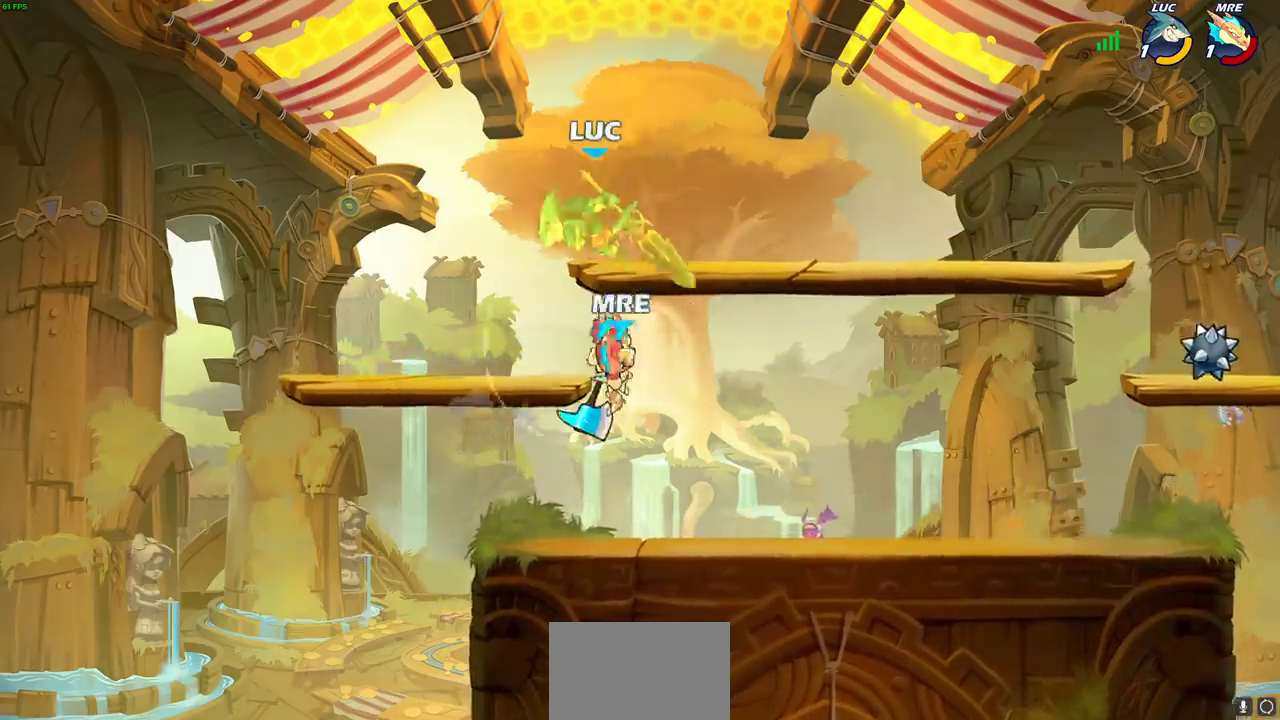
Gameplay with a controller (PlayStation layout); each line is a JSON object with the inputs held at the frame after it (dt_ms = milliseconds from this image to that frame). "events" lists button and stick changes between this image and that frame as [ms after this image, input, new state], when the widget could be followed in between. Not read: R1 R3 right_stick.
{"dt_ms": 300, "buttons": [], "left_stick": "center", "events": [[100, "left_stick", "up-left"], [150, "left_stick", "right"], [300, "left_stick", "center"]]}
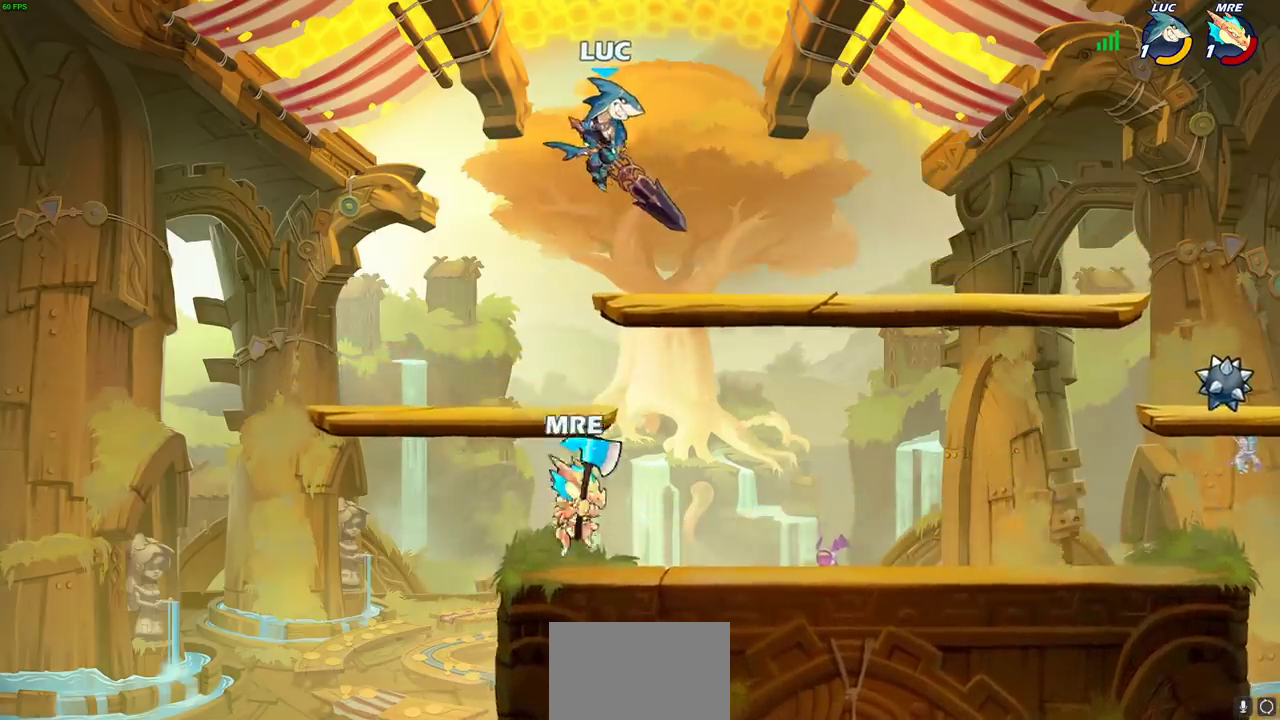
{"dt_ms": 600, "buttons": ["CIRCLE"], "left_stick": "down", "events": [[167, "CROSS", "down"], [167, "left_stick", "right"], [333, "CROSS", "up"], [500, "CIRCLE", "down"], [517, "left_stick", "down"]]}
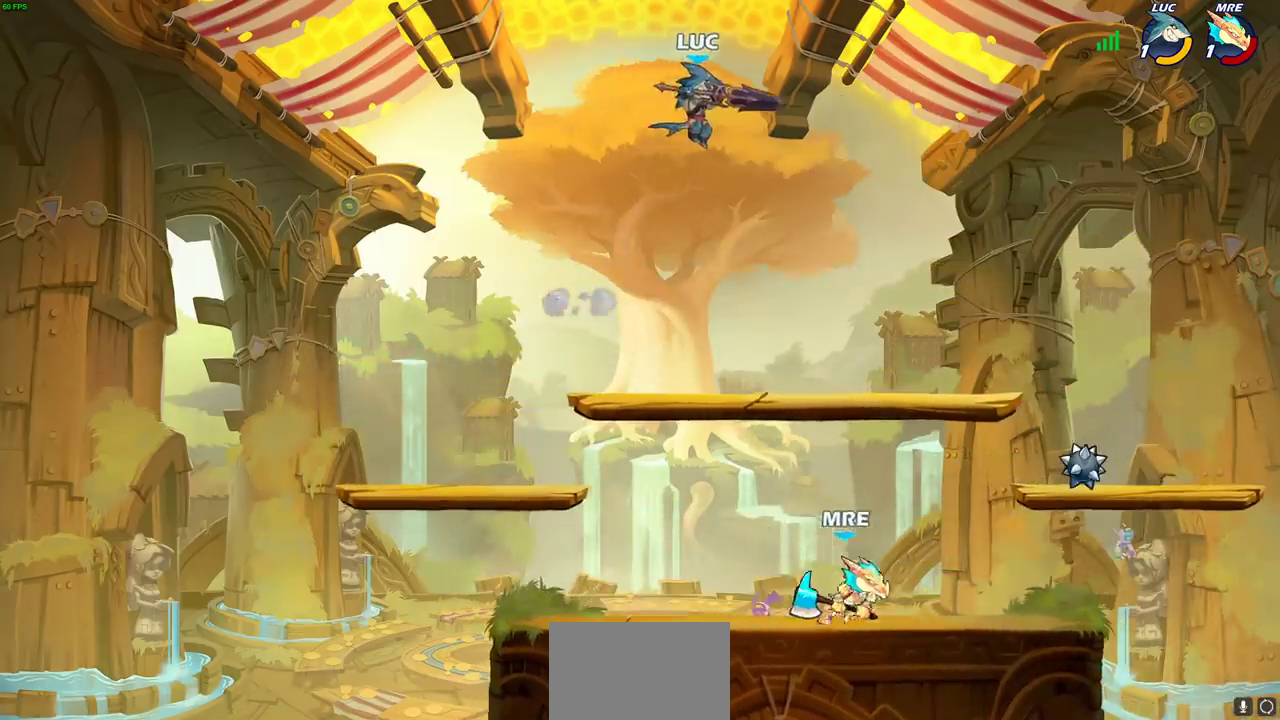
{"dt_ms": 600, "buttons": ["CIRCLE"], "left_stick": "down", "events": []}
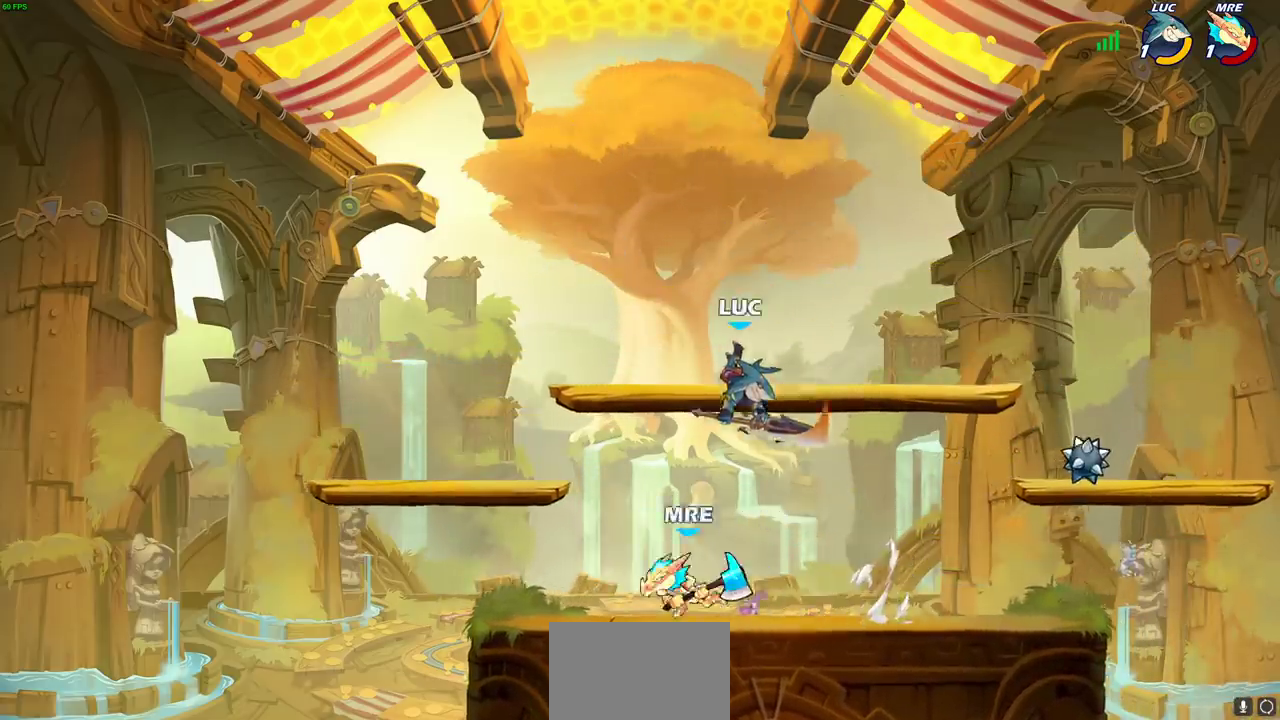
{"dt_ms": 500, "buttons": ["CROSS", "R2"], "left_stick": "up-left"}
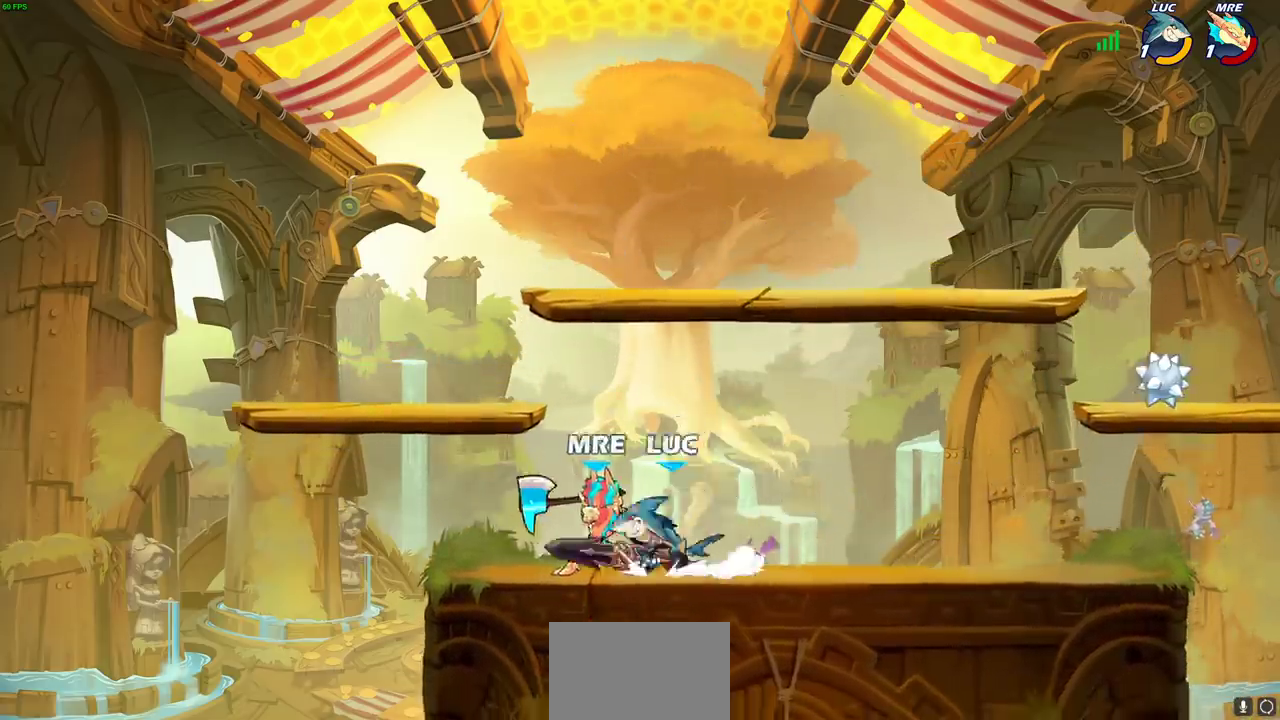
{"dt_ms": 700, "buttons": ["R2"], "left_stick": "down-left"}
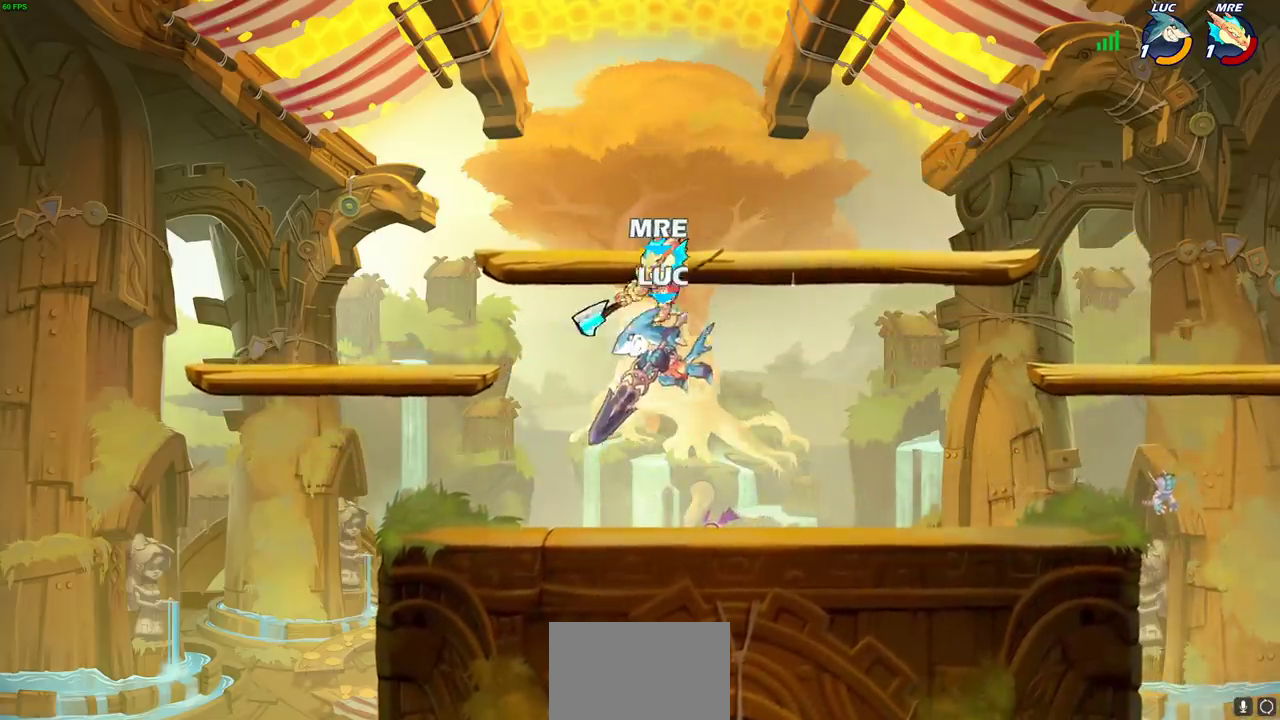
{"dt_ms": 300, "buttons": [], "left_stick": "right", "events": [[133, "left_stick", "down-right"], [167, "R2", "up"], [183, "left_stick", "up-left"], [283, "left_stick", "right"]]}
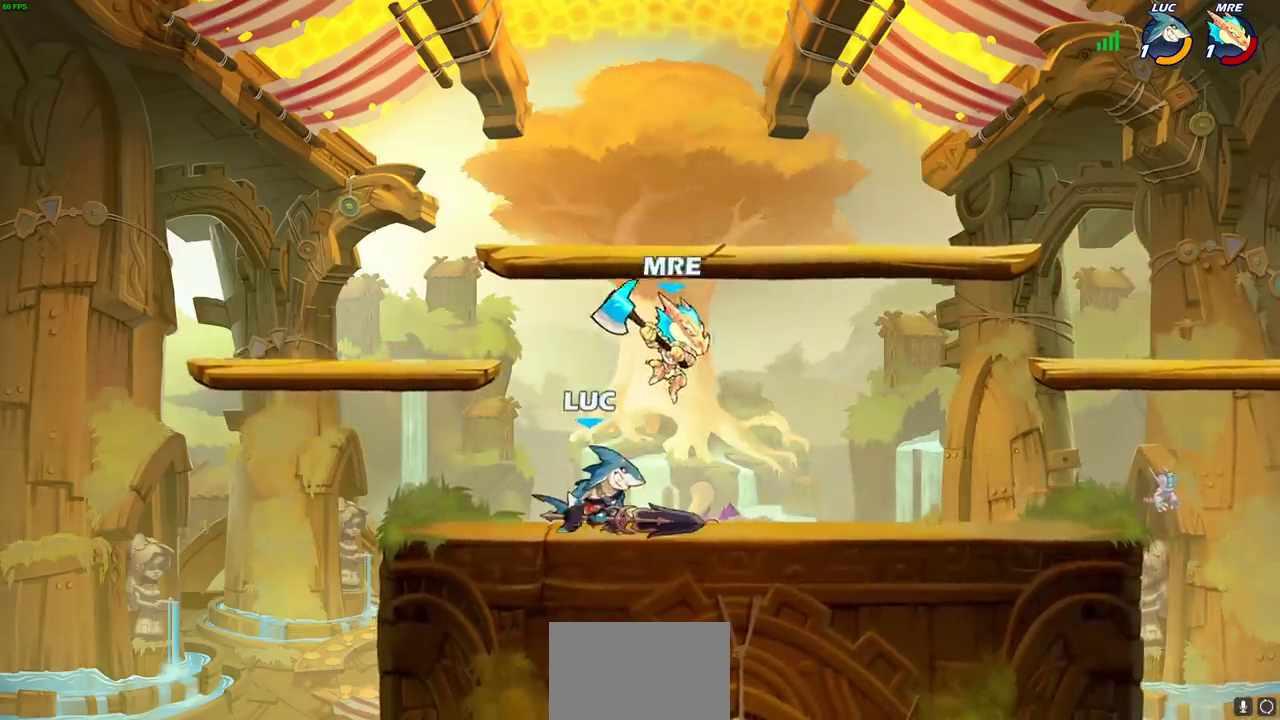
{"dt_ms": 500, "buttons": [], "left_stick": "left"}
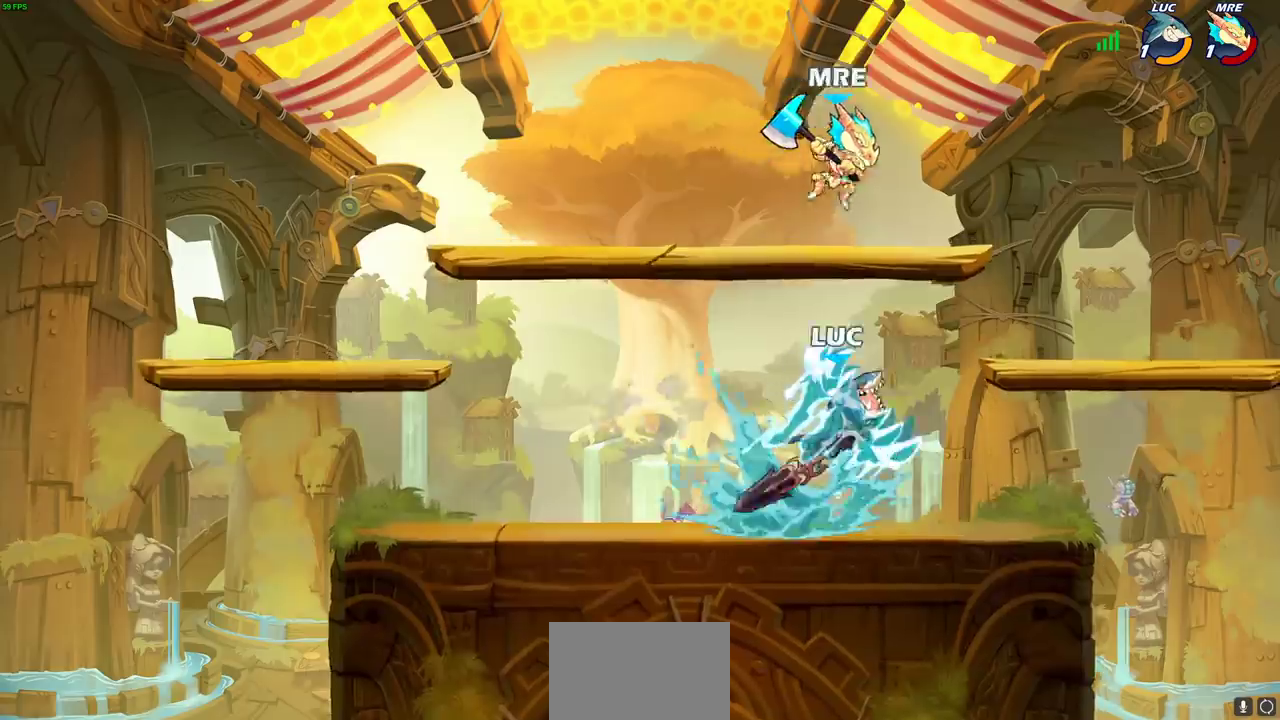
{"dt_ms": 500, "buttons": [], "left_stick": "center", "events": [[17, "left_stick", "up-left"], [117, "left_stick", "center"]]}
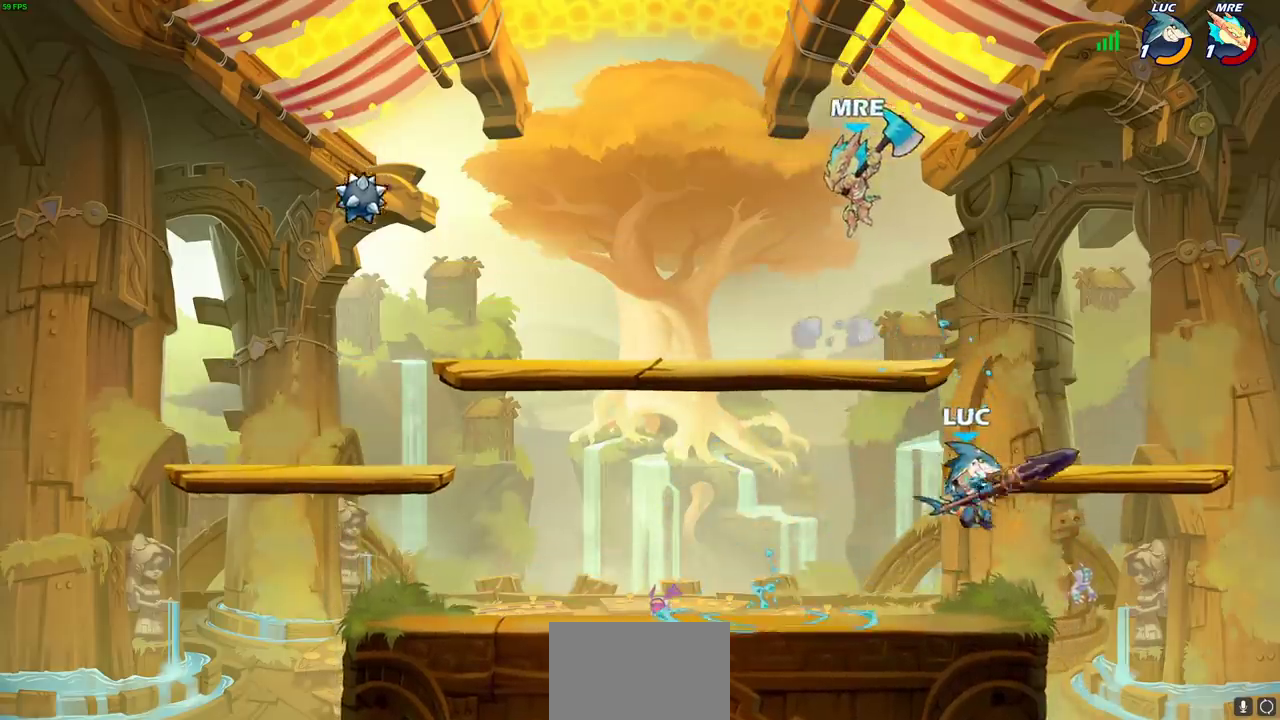
{"dt_ms": 400, "buttons": ["SQUARE"], "left_stick": "center", "events": [[133, "left_stick", "left"], [233, "SQUARE", "down"], [233, "left_stick", "center"], [333, "SQUARE", "up"], [400, "SQUARE", "down"]]}
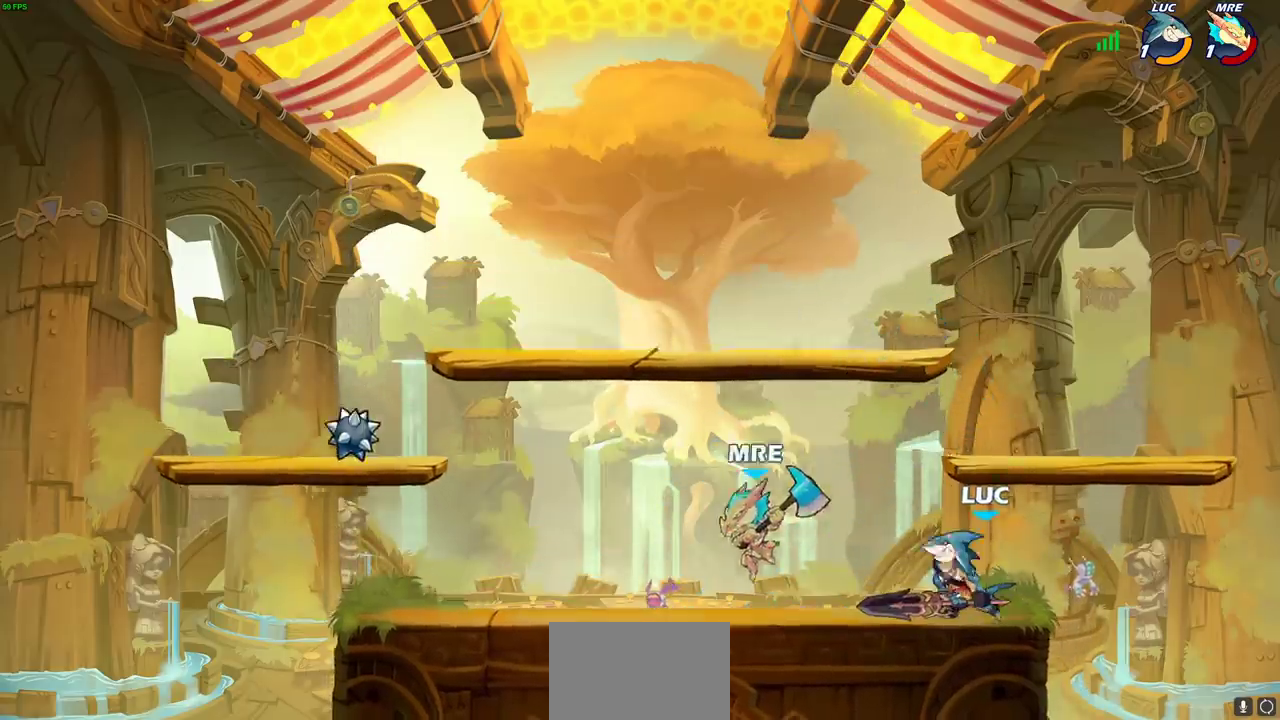
{"dt_ms": 600, "buttons": [], "left_stick": "right", "events": [[117, "SQUARE", "up"], [600, "left_stick", "right"]]}
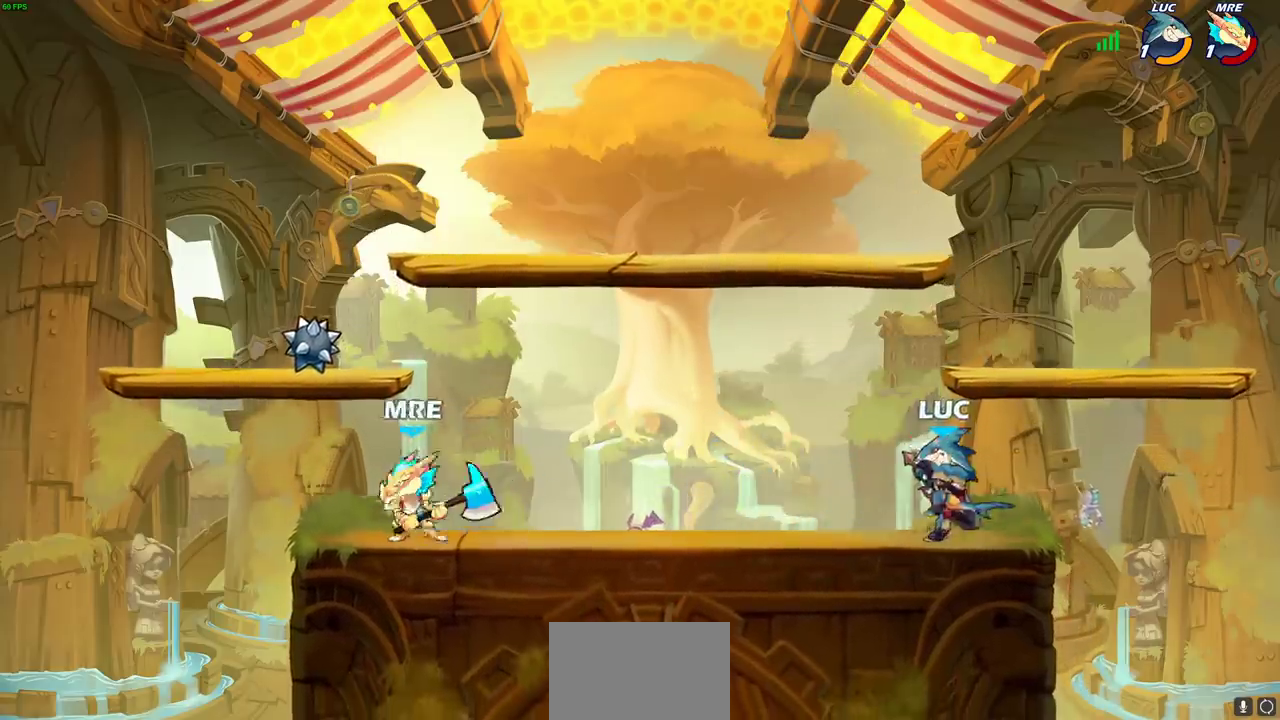
{"dt_ms": 700, "buttons": [], "left_stick": "left", "events": [[250, "left_stick", "down-right"], [300, "left_stick", "up-left"], [400, "R2", "down"], [450, "left_stick", "left"], [500, "SQUARE", "down"], [550, "R2", "up"], [633, "SQUARE", "up"]]}
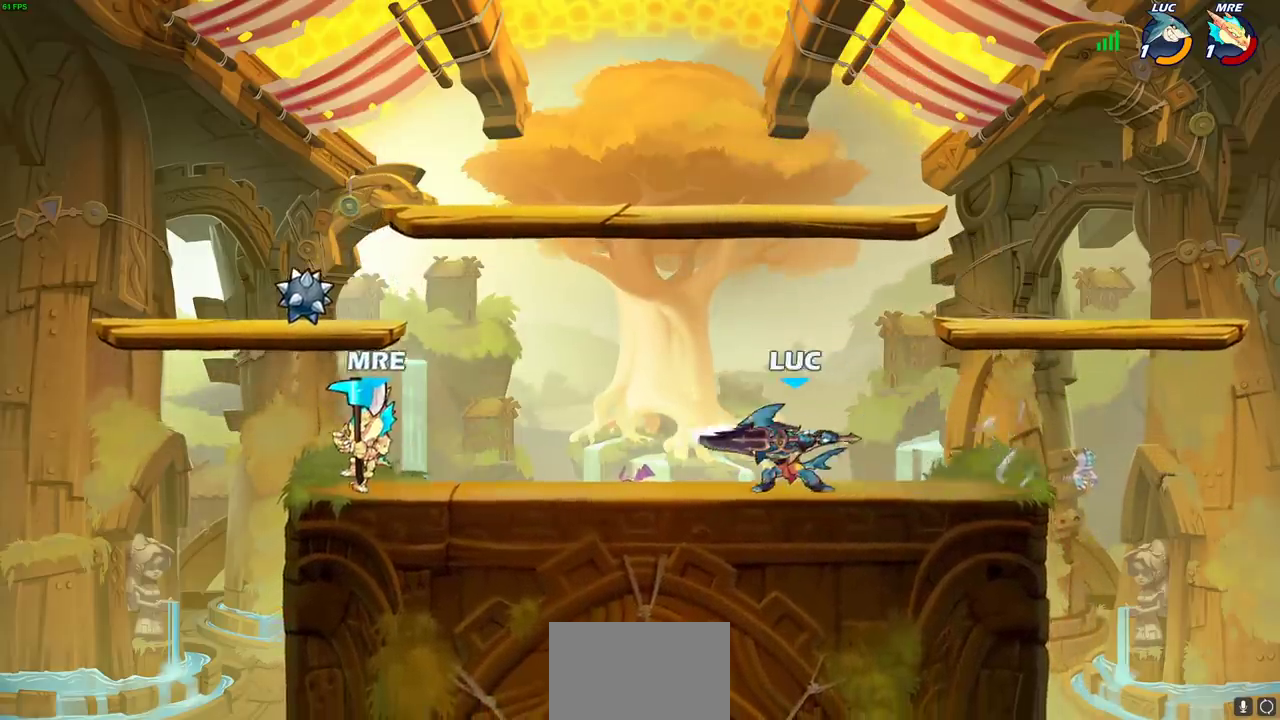
{"dt_ms": 300, "buttons": ["SQUARE"], "left_stick": "down", "events": [[183, "left_stick", "down"], [233, "SQUARE", "down"]]}
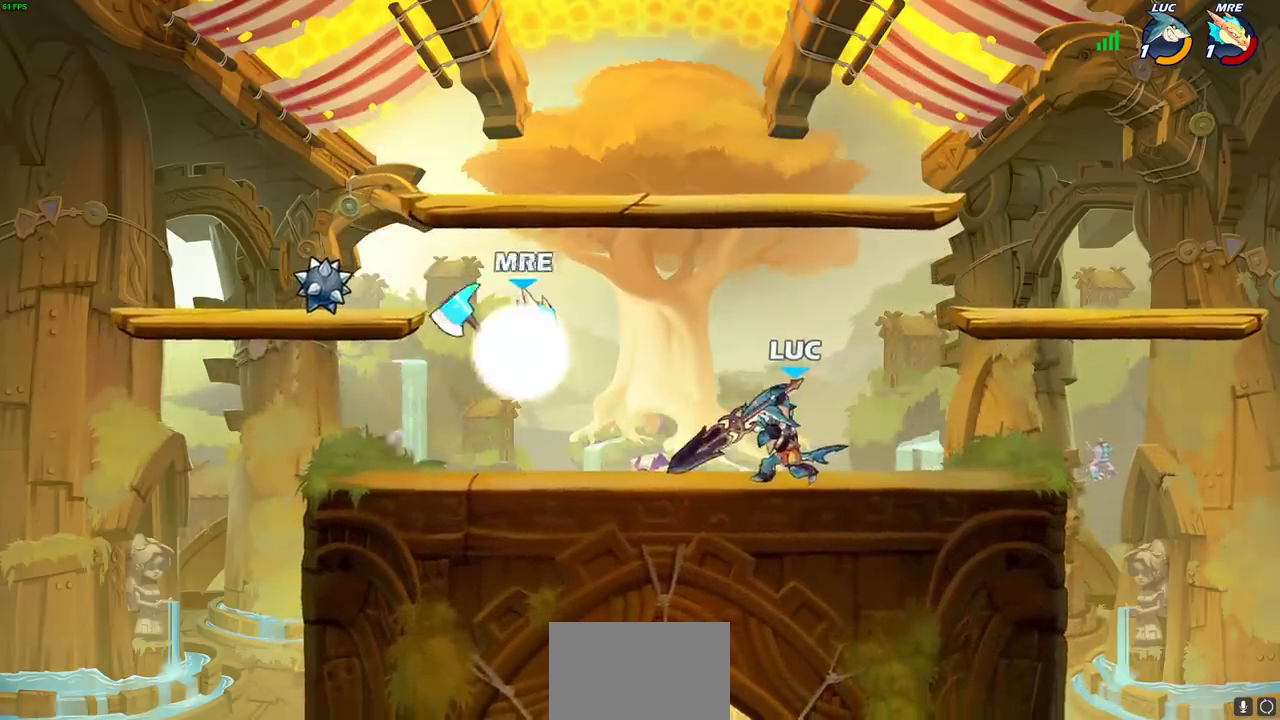
{"dt_ms": 300, "buttons": [], "left_stick": "center", "events": [[33, "SQUARE", "up"], [33, "left_stick", "down-left"], [217, "left_stick", "down"], [300, "left_stick", "center"]]}